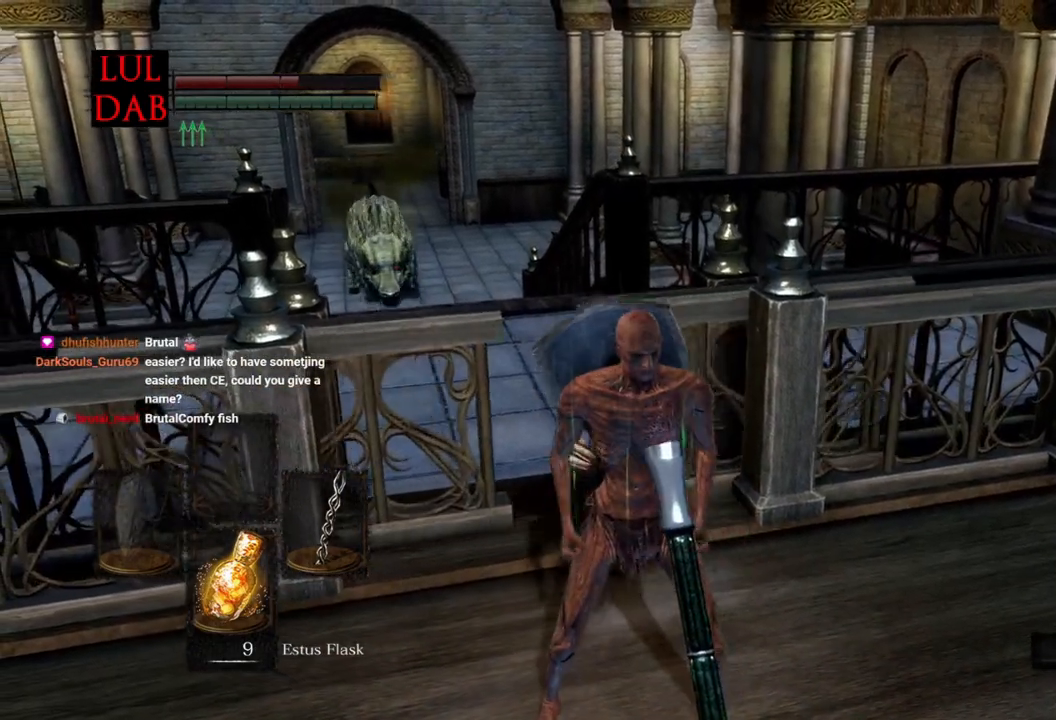
Gameplay with a controller (PlayStation layout); each line is a JSON object with the inputs held at the frame after it. "events" lists button and stick changes between this image and that frame as [ms after this image, input, new state], when the widget could be followed in between.
{"buttons": [], "left_stick": "right", "right_stick": "center", "events": [[67, "right_stick", "down"], [200, "left_stick", "right"], [317, "right_stick", "center"]]}
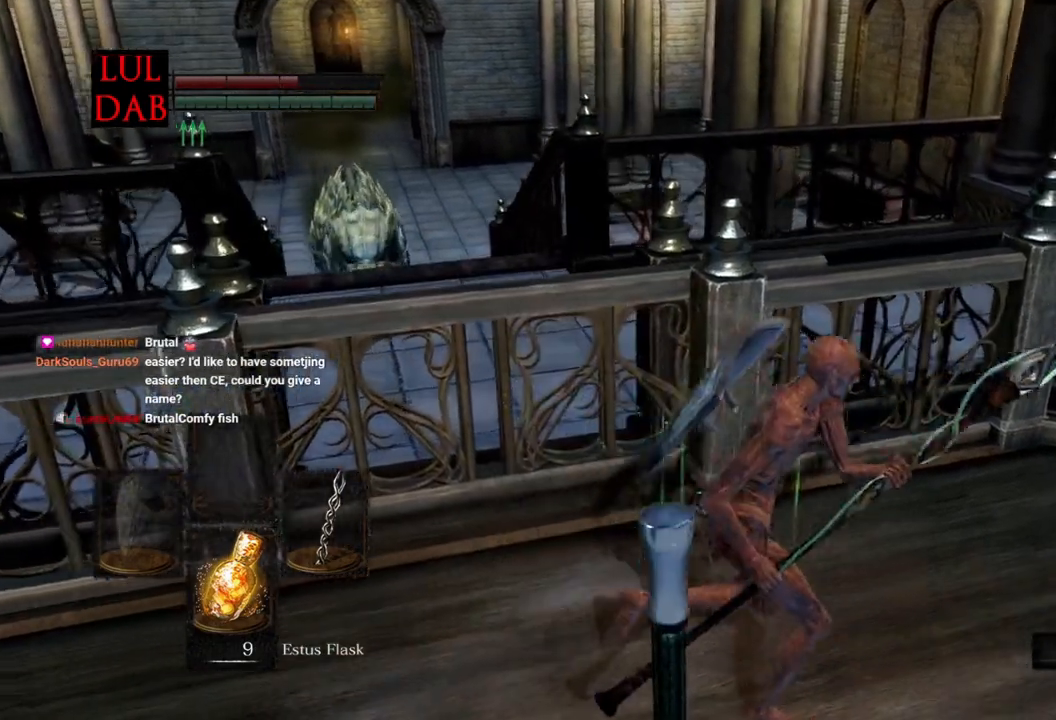
{"buttons": ["CROSS", "R1"], "left_stick": "center", "right_stick": "center", "events": [[400, "left_stick", "center"], [433, "R1", "down"], [483, "CROSS", "down"]]}
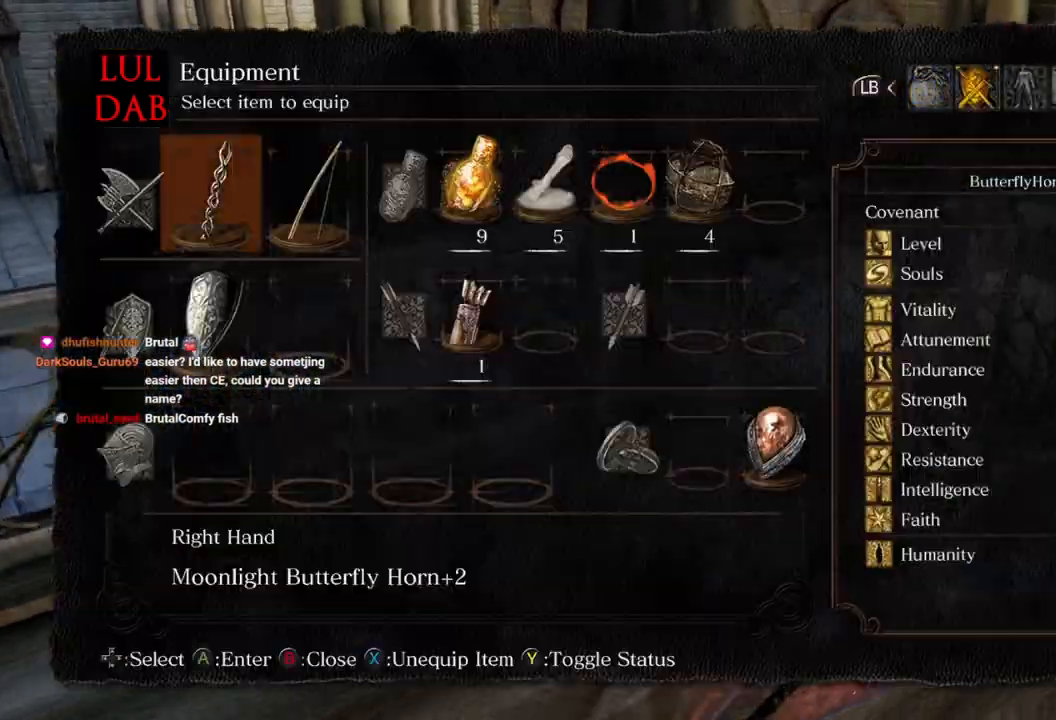
{"buttons": [], "left_stick": "center", "right_stick": "center", "events": [[83, "CROSS", "up"], [133, "DPAD_UP", "down"], [150, "R1", "up"], [233, "DPAD_UP", "up"], [333, "DPAD_LEFT", "down"], [450, "DPAD_LEFT", "up"]]}
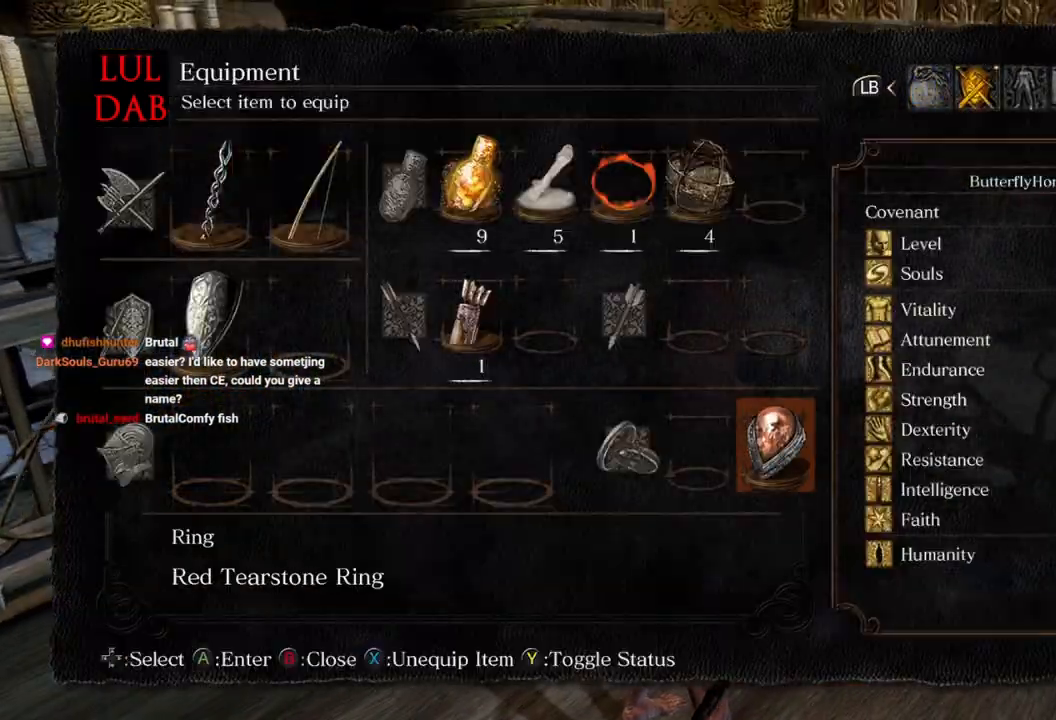
{"buttons": [], "left_stick": "center", "right_stick": "center", "events": [[133, "DPAD_LEFT", "down"], [233, "DPAD_LEFT", "up"], [250, "CROSS", "down"], [367, "CROSS", "up"]]}
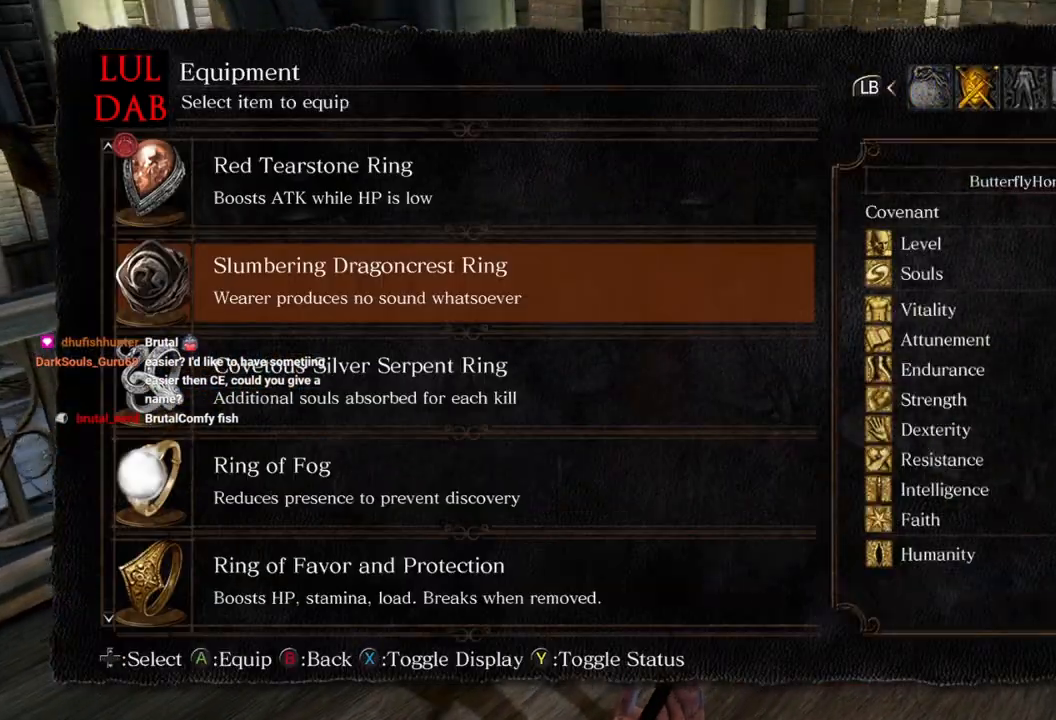
{"buttons": [], "left_stick": "center", "right_stick": "center", "events": [[150, "DPAD_DOWN", "down"], [200, "DPAD_DOWN", "up"], [283, "DPAD_DOWN", "down"], [367, "CROSS", "down"], [367, "DPAD_DOWN", "up"], [483, "CROSS", "up"]]}
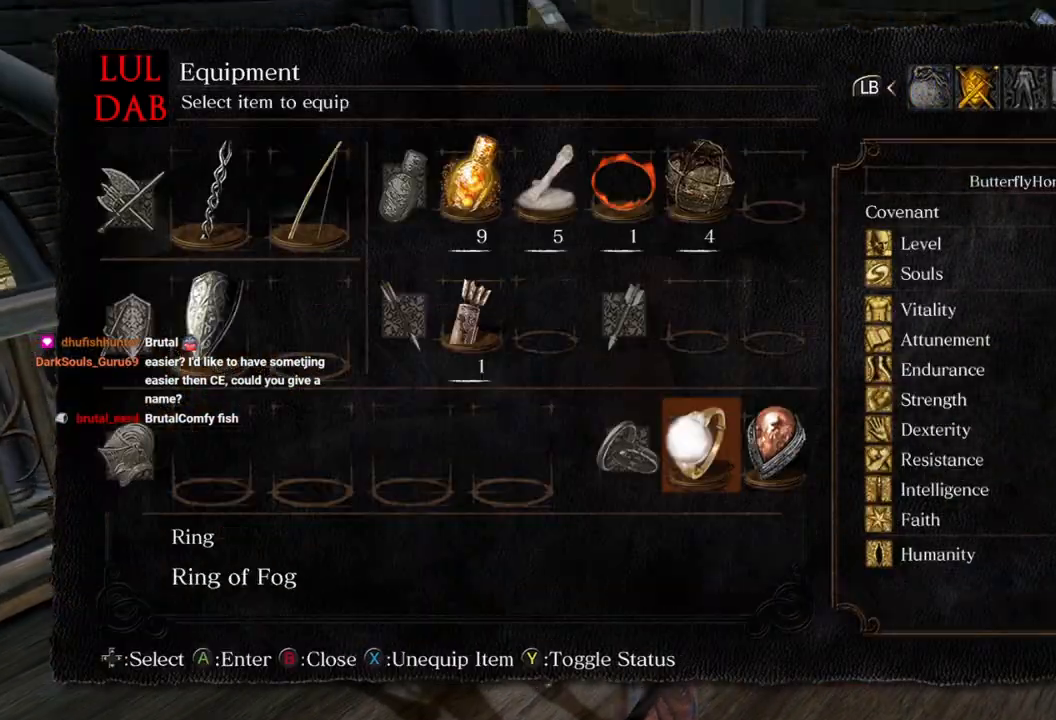
{"buttons": [], "left_stick": "center", "right_stick": "center", "events": [[50, "DPAD_RIGHT", "down"], [150, "CROSS", "down"], [167, "DPAD_RIGHT", "up"], [267, "CROSS", "up"]]}
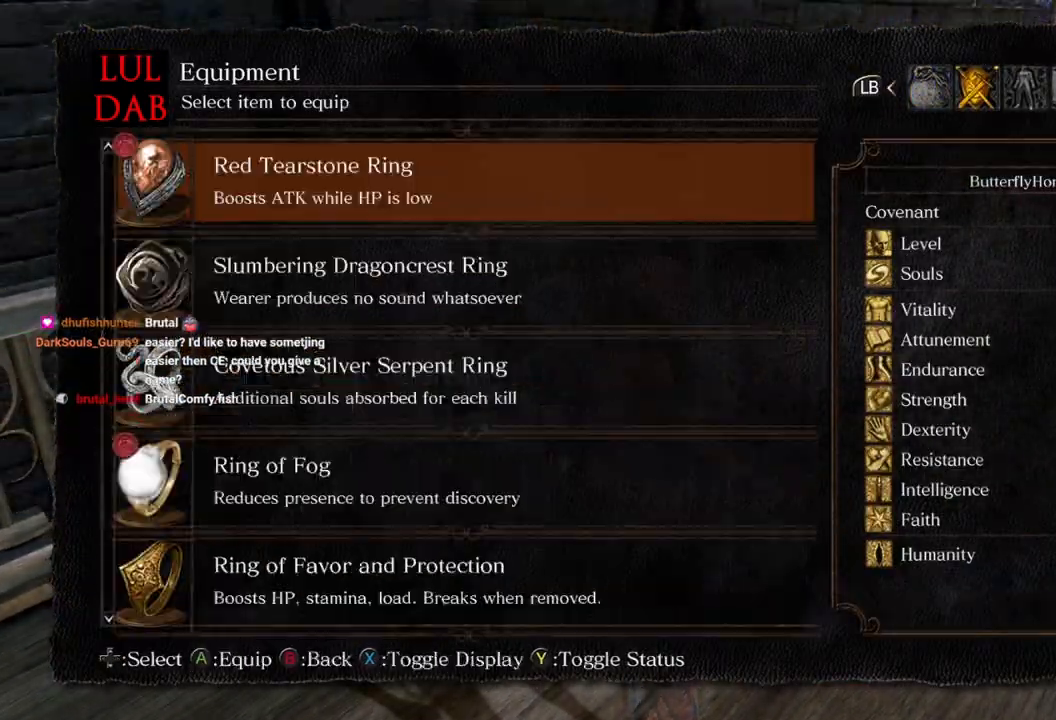
{"buttons": [], "left_stick": "center", "right_stick": "center", "events": [[150, "DPAD_DOWN", "down"], [233, "CROSS", "down"], [250, "DPAD_DOWN", "up"], [333, "CROSS", "up"]]}
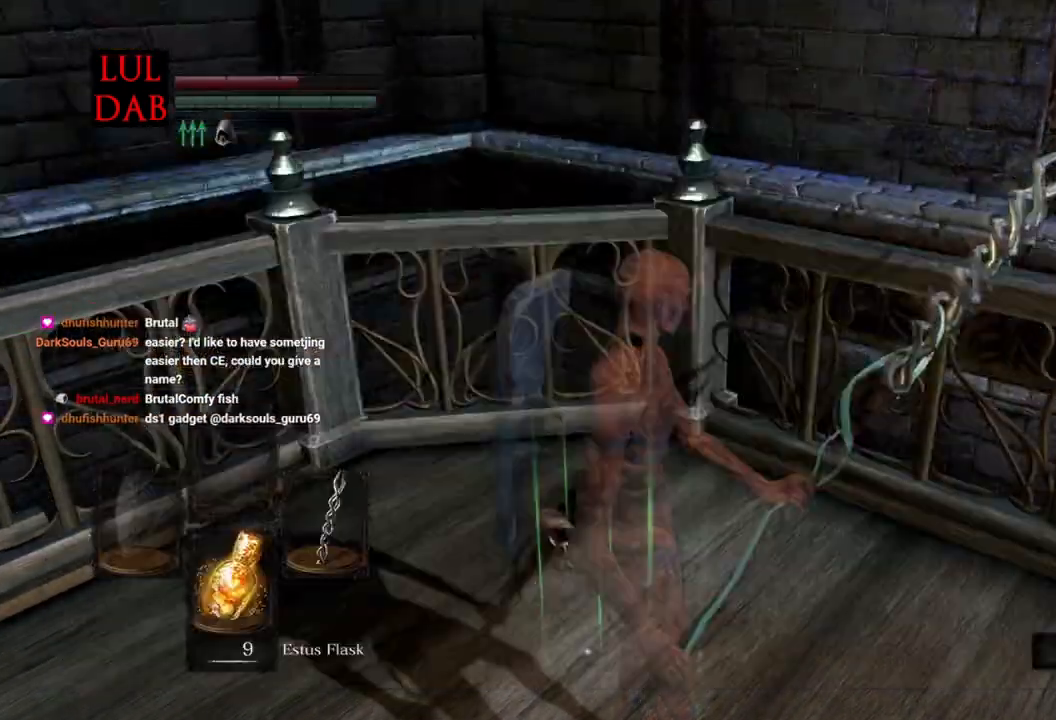
{"buttons": [], "left_stick": "down-left", "right_stick": "down-right", "events": [[83, "left_stick", "up-left"], [250, "right_stick", "right"], [350, "left_stick", "down-left"], [400, "right_stick", "down-right"]]}
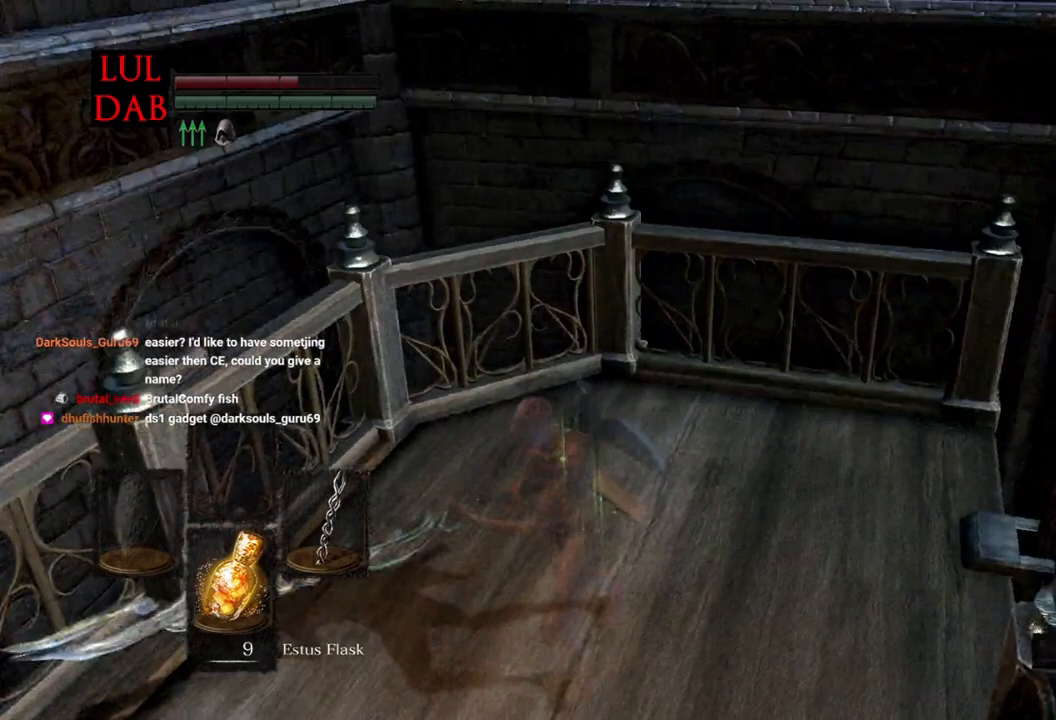
{"buttons": [], "left_stick": "down", "right_stick": "right", "events": [[83, "right_stick", "right"], [317, "right_stick", "center"], [450, "left_stick", "down"], [467, "right_stick", "right"]]}
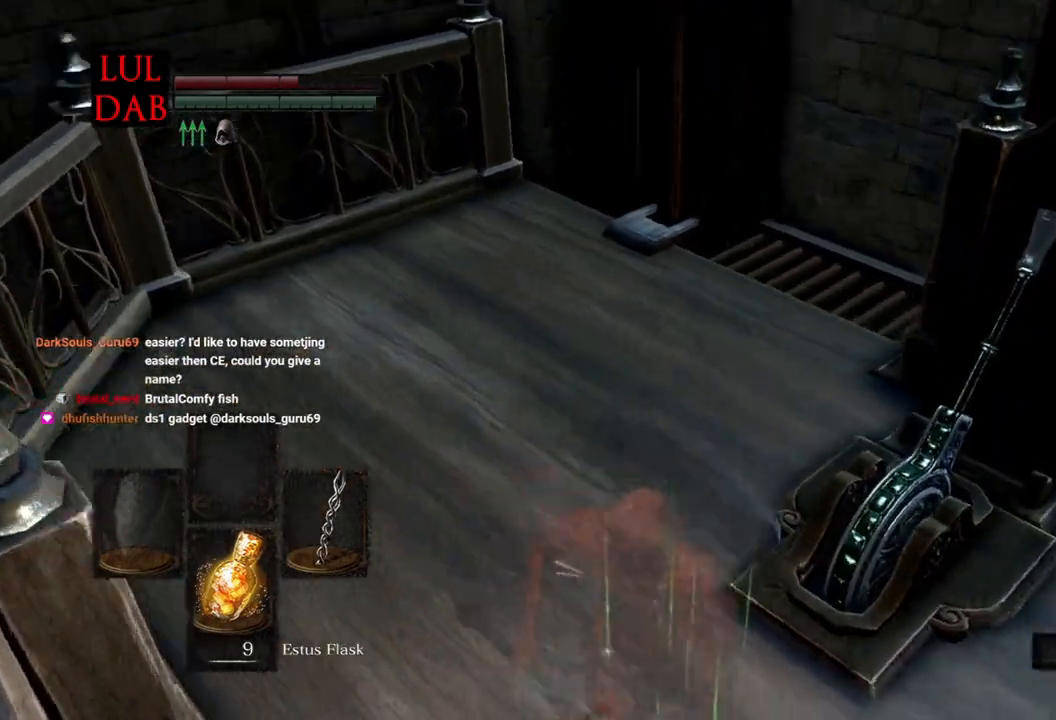
{"buttons": [], "left_stick": "down-right", "right_stick": "right", "events": [[183, "right_stick", "up-right"], [233, "left_stick", "left"], [300, "right_stick", "right"], [383, "left_stick", "down-right"]]}